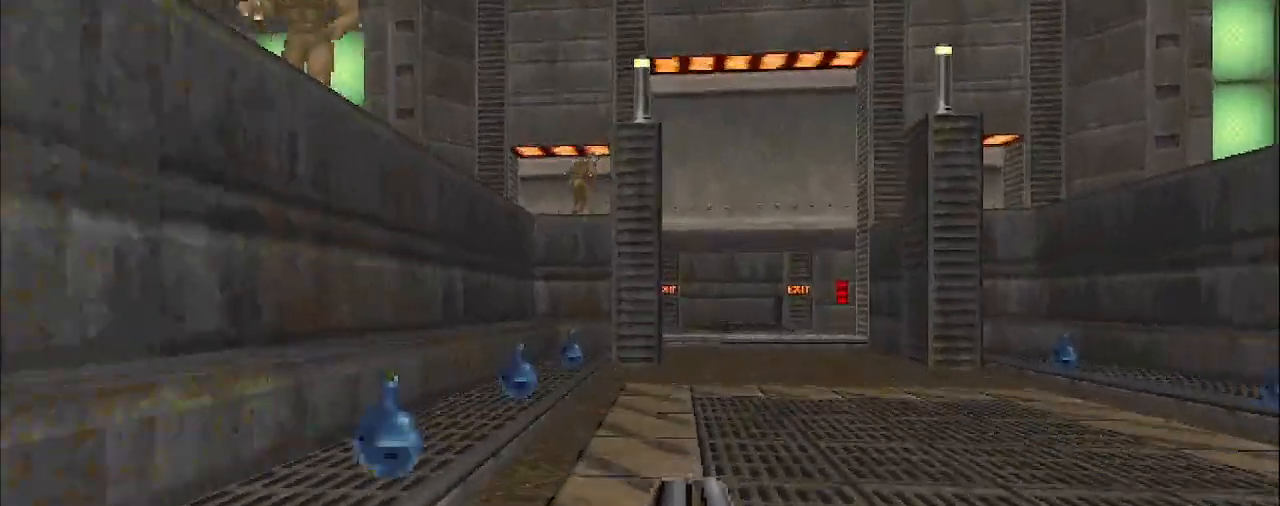
Gameplay with keyboard and mouse; each line is a JSON object with the keys and mouse buttons held at the frame after it. "events" lists presses ("down") and releases ("up") of "a", "d", "s", "space", "w", "mouse_left", "mouse_right", "mouse_wheel_up" and "mouse_wheel_down" between this image and that frame as [ms after this image, input, new state], when the widget could be followed in between. "mouse_left", "mouse_right", "mouse_wheel_up", "mouse_wheel_down" = the "left", "right", "wheel_up", "wheel_down" buttons of the "mouse" list. No other keys are recorded. Mouse movement is not recorded. Not read: other_keys.
{"keys": ["d", "w"], "mouse": [], "events": [[167, "a", "down"], [217, "a", "up"], [300, "d", "down"]]}
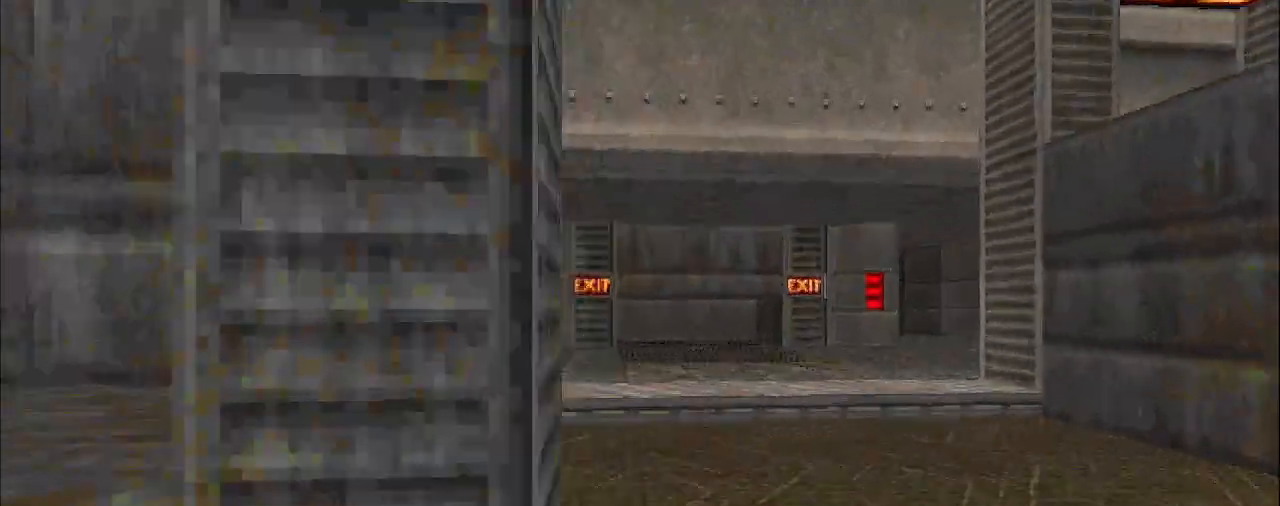
{"keys": ["w"], "mouse": [], "events": [[133, "d", "up"], [133, "w", "up"], [417, "w", "down"]]}
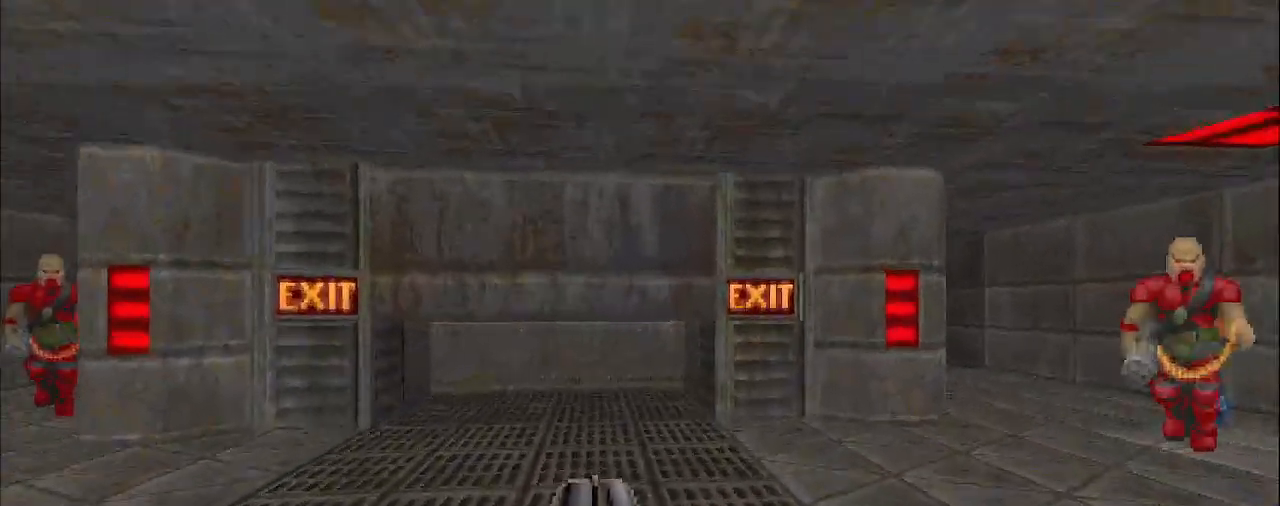
{"keys": ["d", "w"], "mouse": [], "events": [[150, "a", "down"], [200, "a", "up"], [250, "d", "down"], [250, "w", "up"], [483, "w", "down"]]}
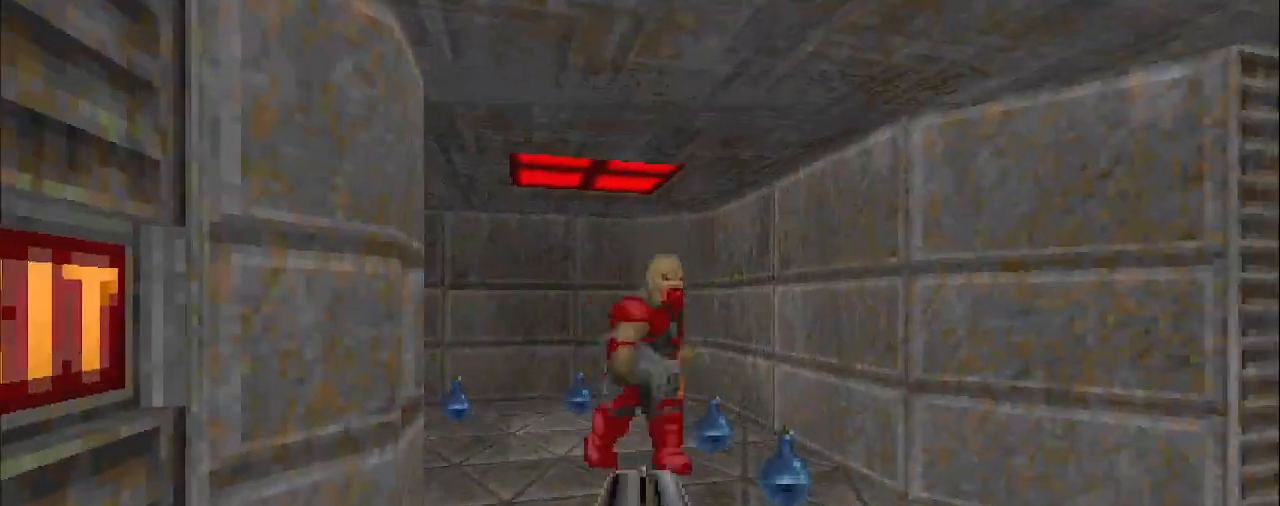
{"keys": ["w"], "mouse": [], "events": [[33, "d", "up"], [117, "w", "up"], [167, "mouse_left", "down"], [417, "w", "down"], [450, "mouse_left", "up"]]}
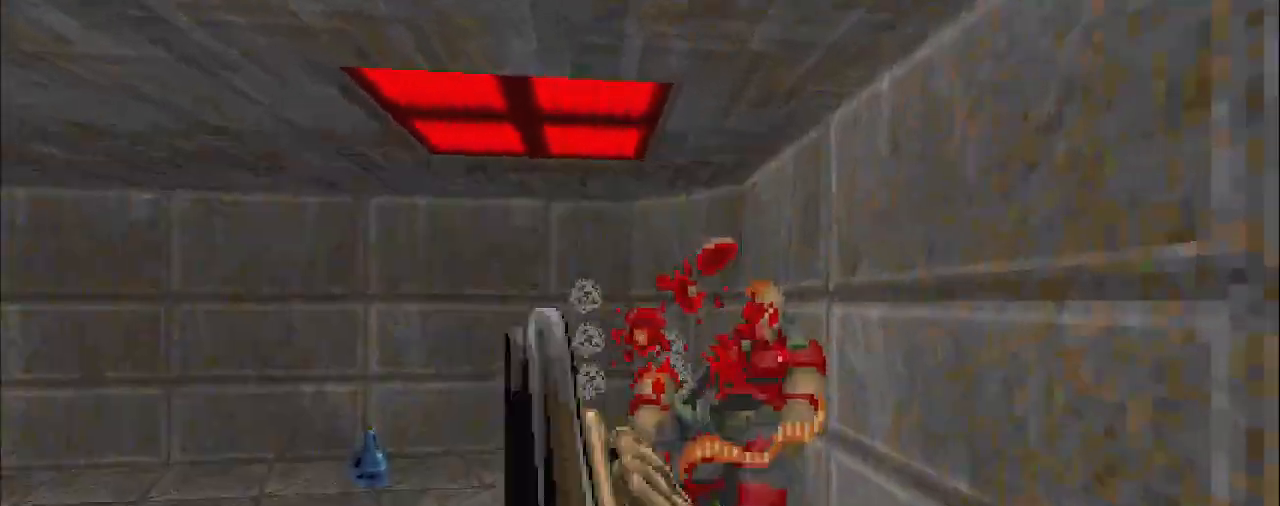
{"keys": ["a", "w"], "mouse": [], "events": [[100, "d", "down"], [283, "d", "up"], [433, "a", "down"]]}
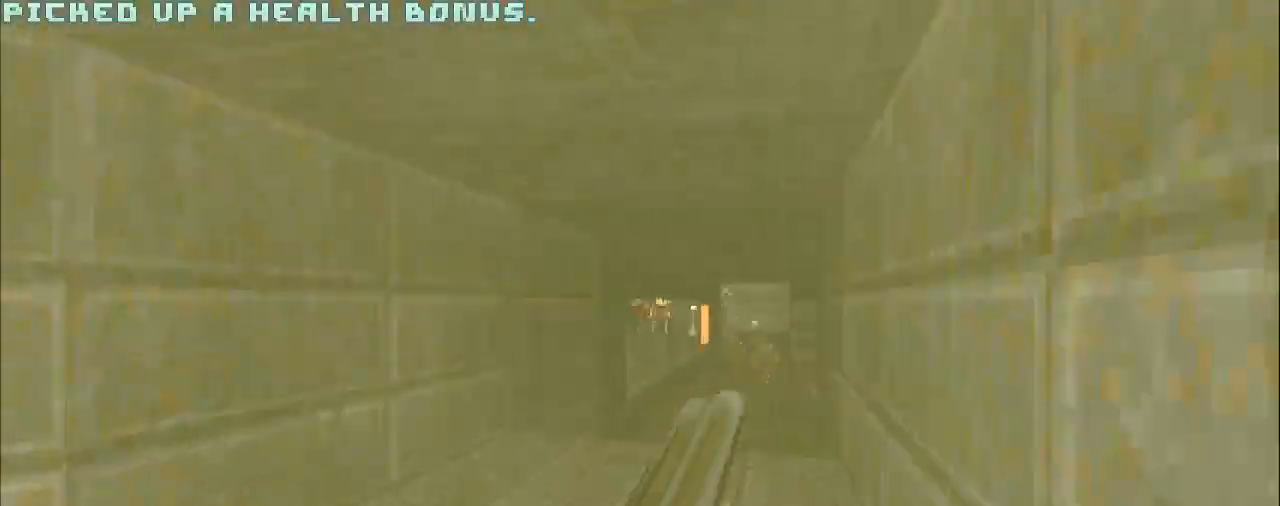
{"keys": [], "mouse": [], "events": [[17, "w", "up"], [117, "a", "up"], [200, "w", "down"], [350, "w", "up"]]}
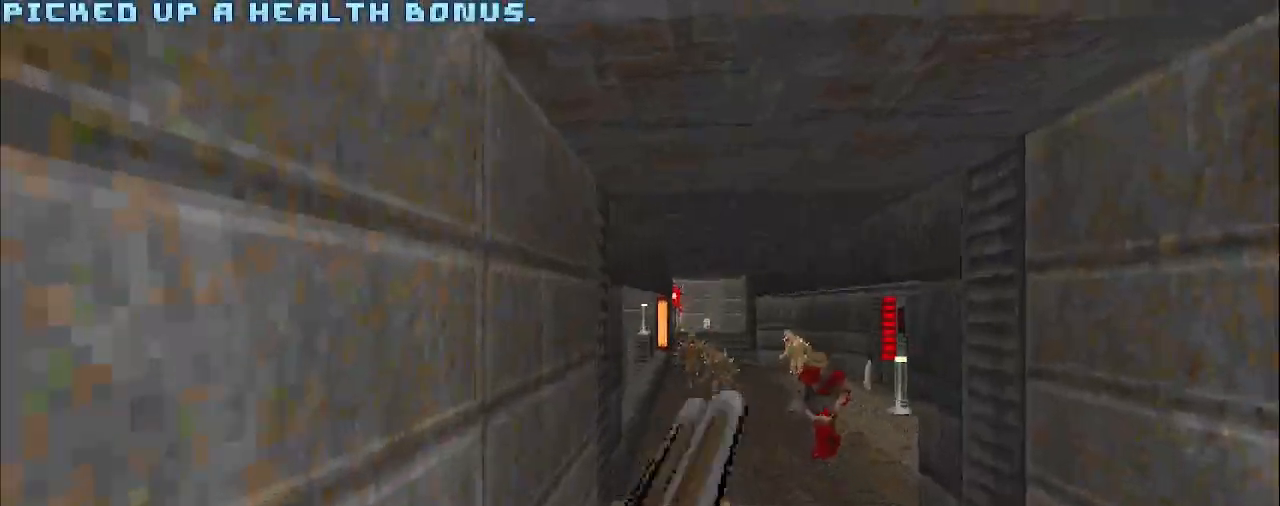
{"keys": ["s"], "mouse": ["left"], "events": [[33, "d", "down"], [83, "w", "down"], [133, "d", "up"], [233, "w", "up"], [267, "mouse_left", "down"], [467, "s", "down"]]}
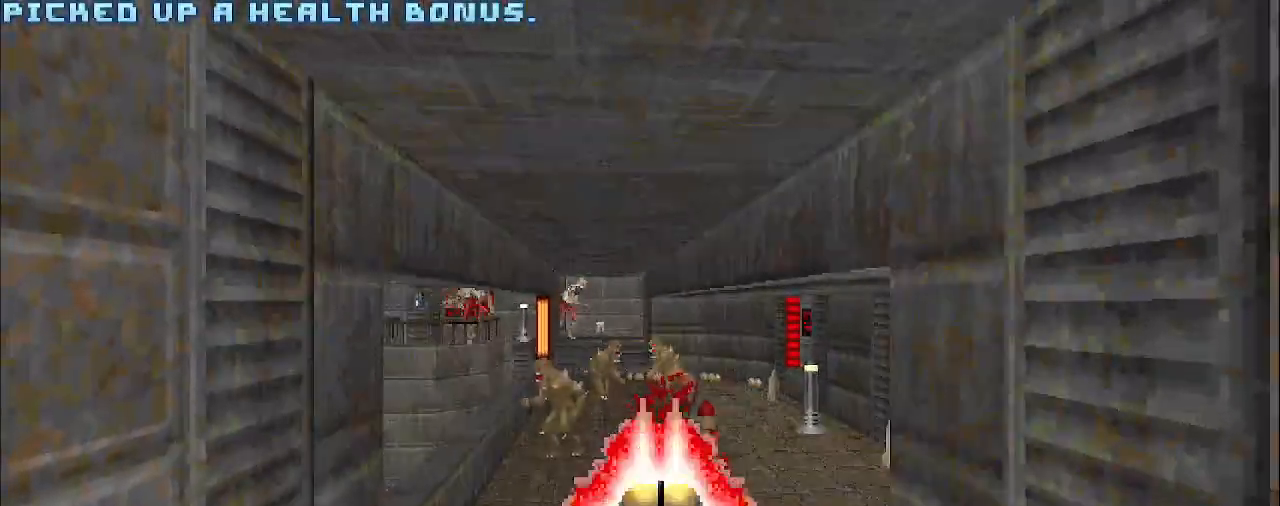
{"keys": [], "mouse": [], "events": [[250, "mouse_left", "up"], [250, "s", "up"]]}
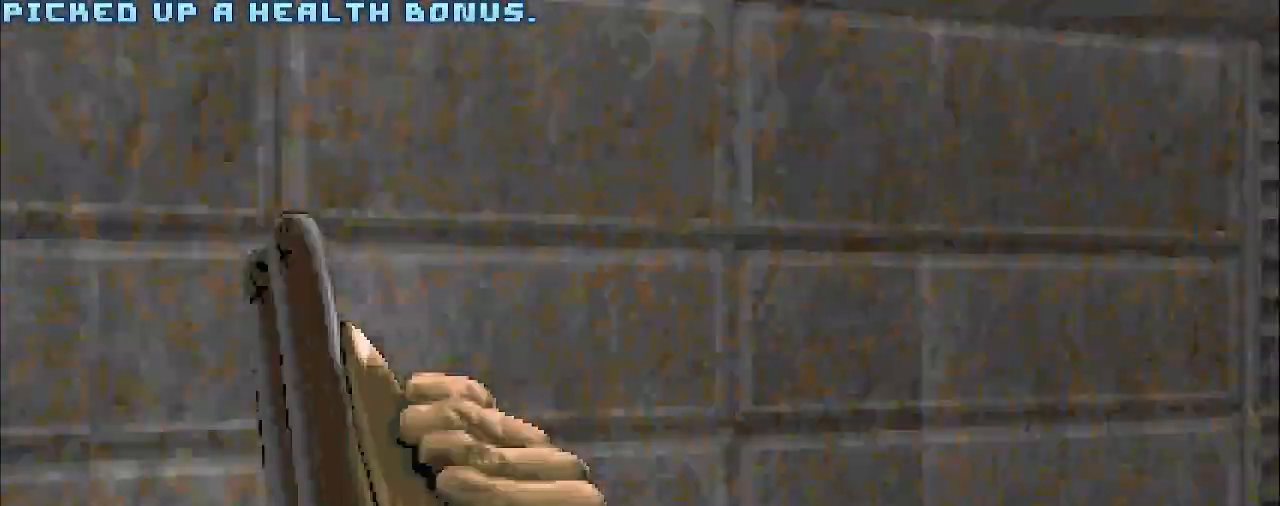
{"keys": [], "mouse": [], "events": [[50, "a", "down"], [283, "a", "up"], [283, "w", "down"], [383, "w", "up"]]}
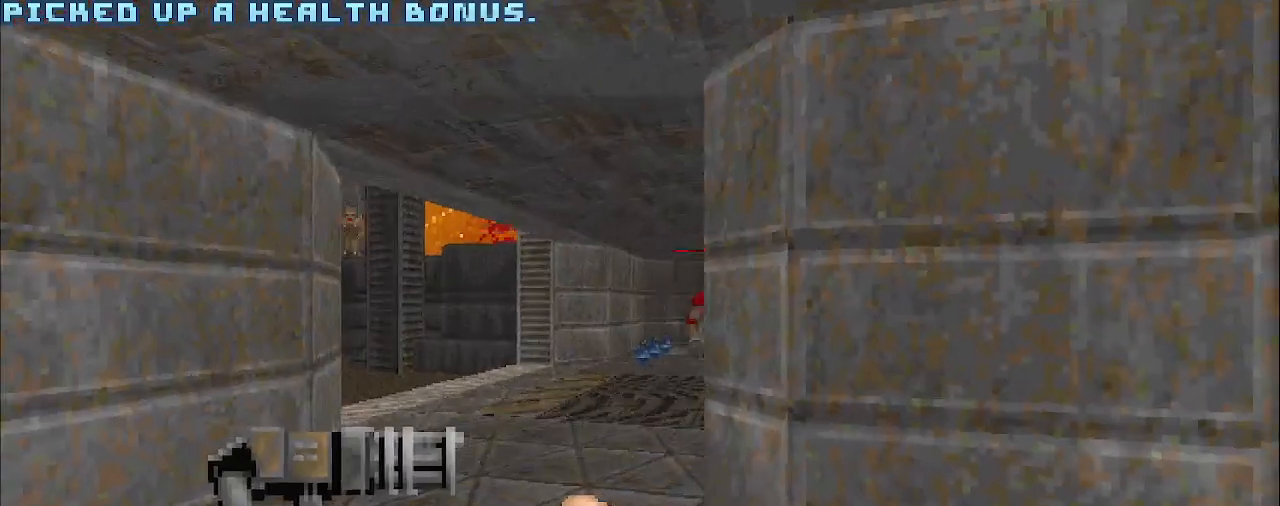
{"keys": ["d"], "mouse": [], "events": [[67, "w", "down"], [150, "a", "down"], [200, "a", "up"], [200, "w", "up"], [350, "w", "down"], [483, "d", "down"], [483, "w", "up"]]}
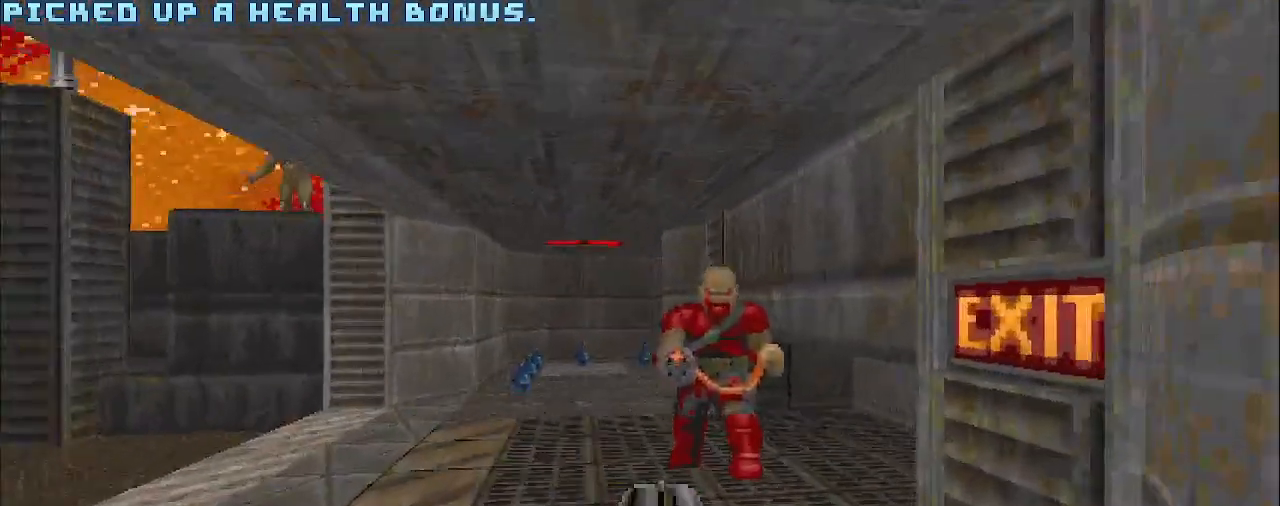
{"keys": ["w"], "mouse": [], "events": [[33, "d", "up"], [33, "mouse_left", "down"], [317, "w", "down"], [367, "d", "down"], [417, "d", "up"], [417, "mouse_left", "up"]]}
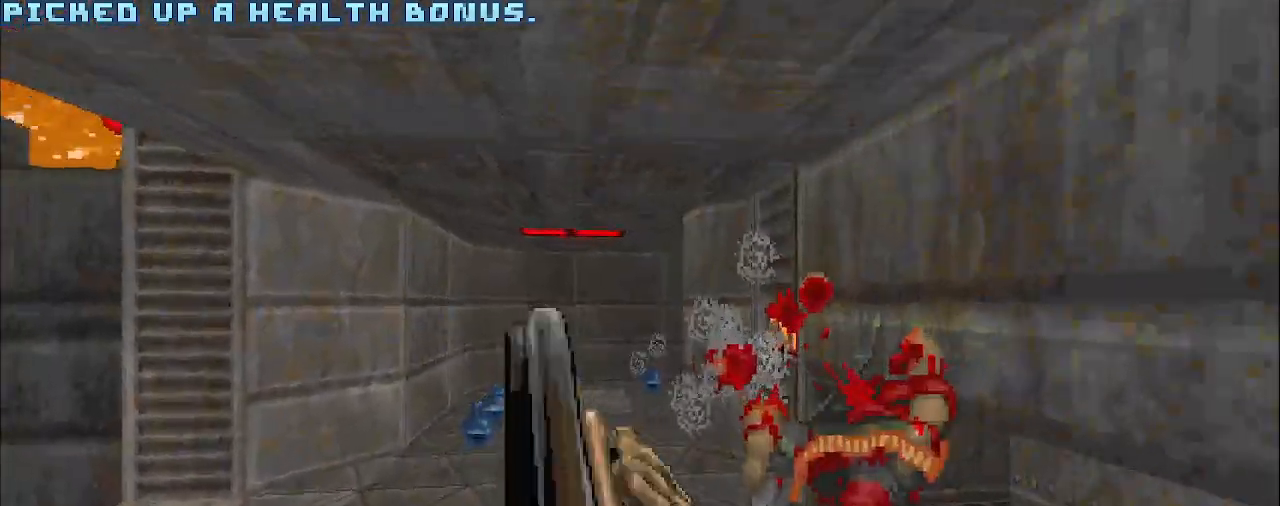
{"keys": ["a", "w"], "mouse": [], "events": [[250, "a", "down"], [250, "w", "up"], [450, "w", "down"]]}
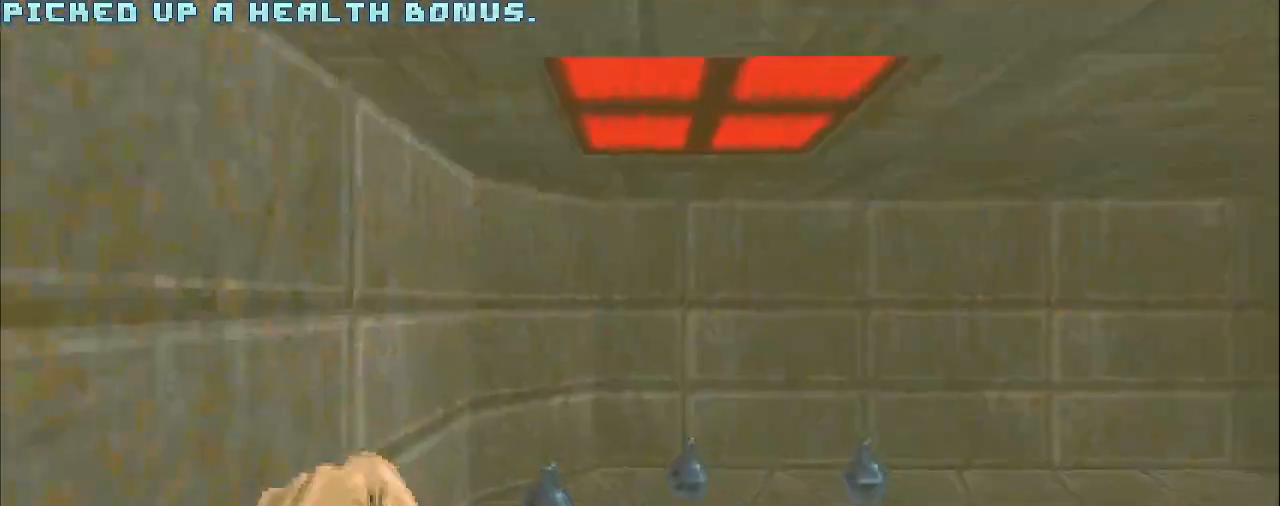
{"keys": [], "mouse": [], "events": [[33, "a", "up"], [367, "w", "up"]]}
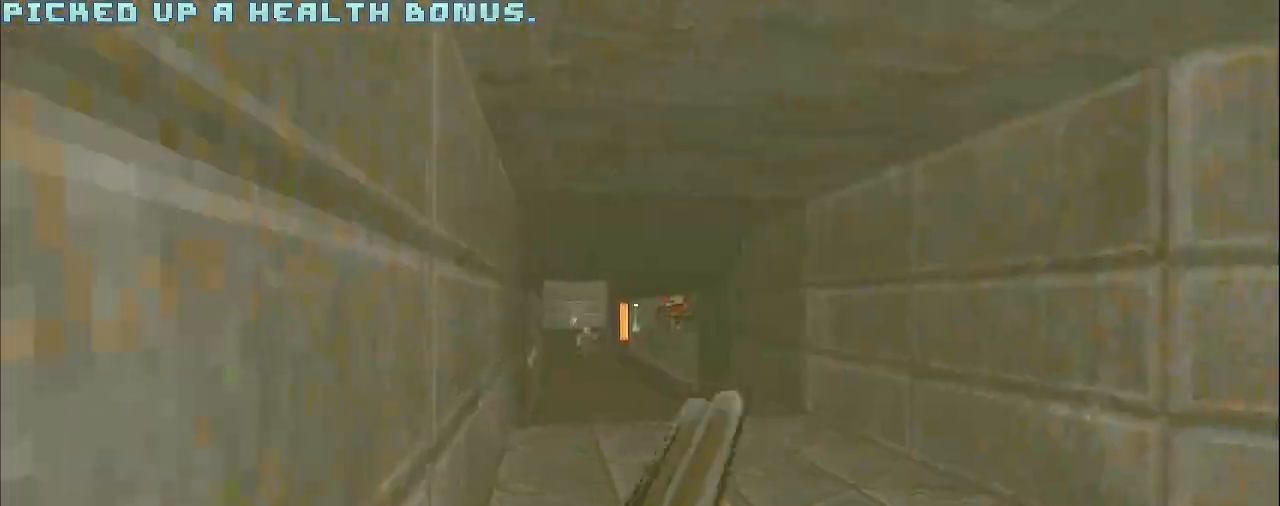
{"keys": [], "mouse": [], "events": [[50, "w", "down"], [383, "w", "up"]]}
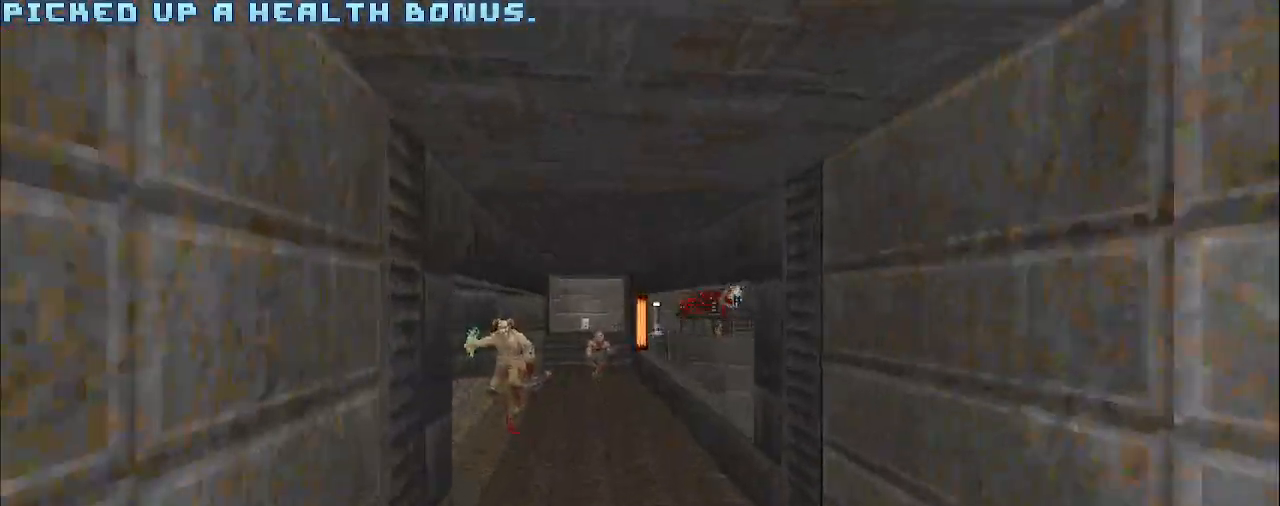
{"keys": ["a", "s"], "mouse": ["left"], "events": [[83, "w", "down"], [217, "w", "up"], [317, "mouse_left", "down"], [367, "s", "down"], [417, "a", "down"]]}
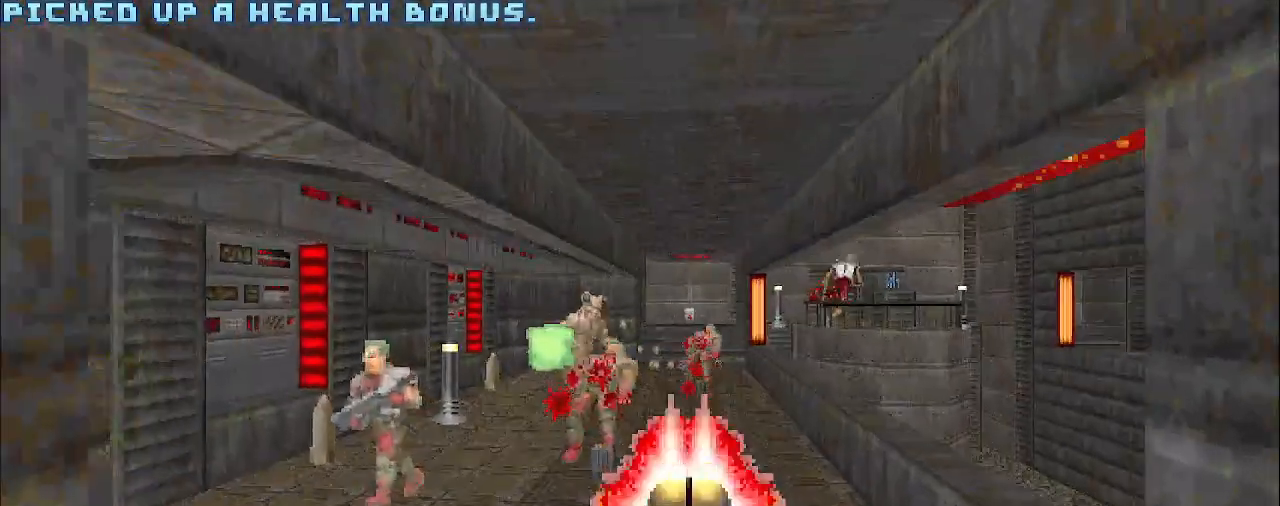
{"keys": ["a", "s"], "mouse": [], "events": [[150, "mouse_left", "up"]]}
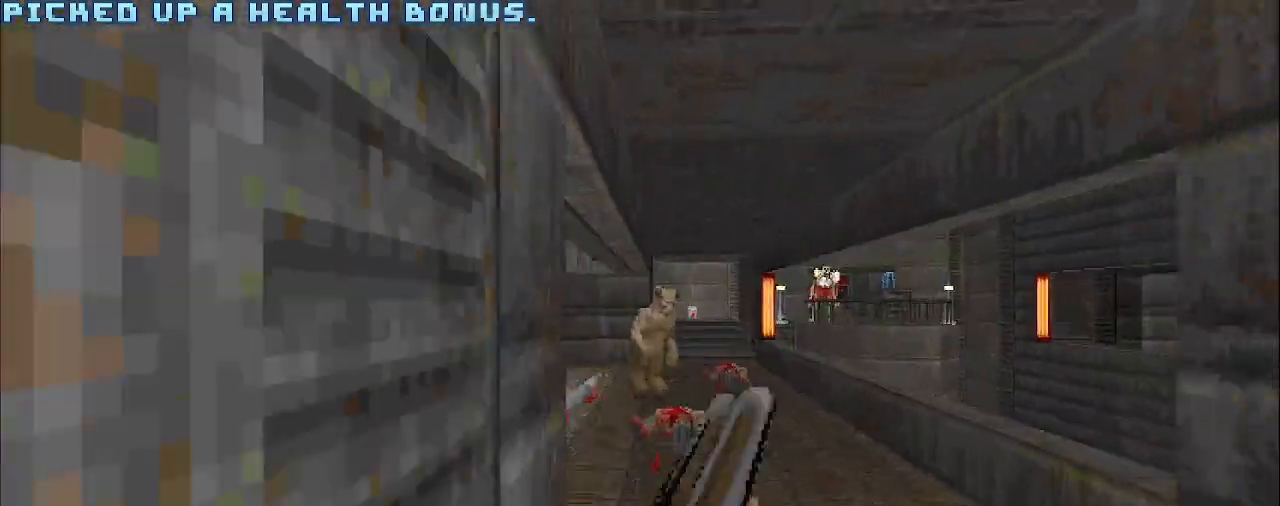
{"keys": [], "mouse": [], "events": [[17, "a", "up"], [67, "s", "up"], [350, "d", "down"], [350, "w", "down"], [450, "d", "up"], [450, "w", "up"]]}
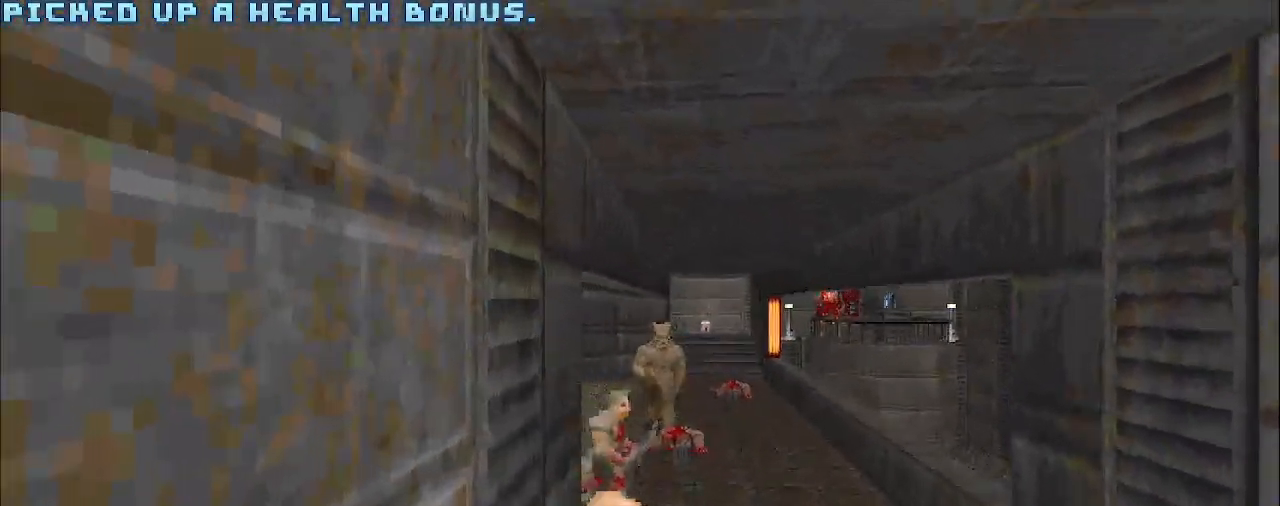
{"keys": ["s"], "mouse": ["left"], "events": [[50, "mouse_left", "down"], [483, "s", "down"]]}
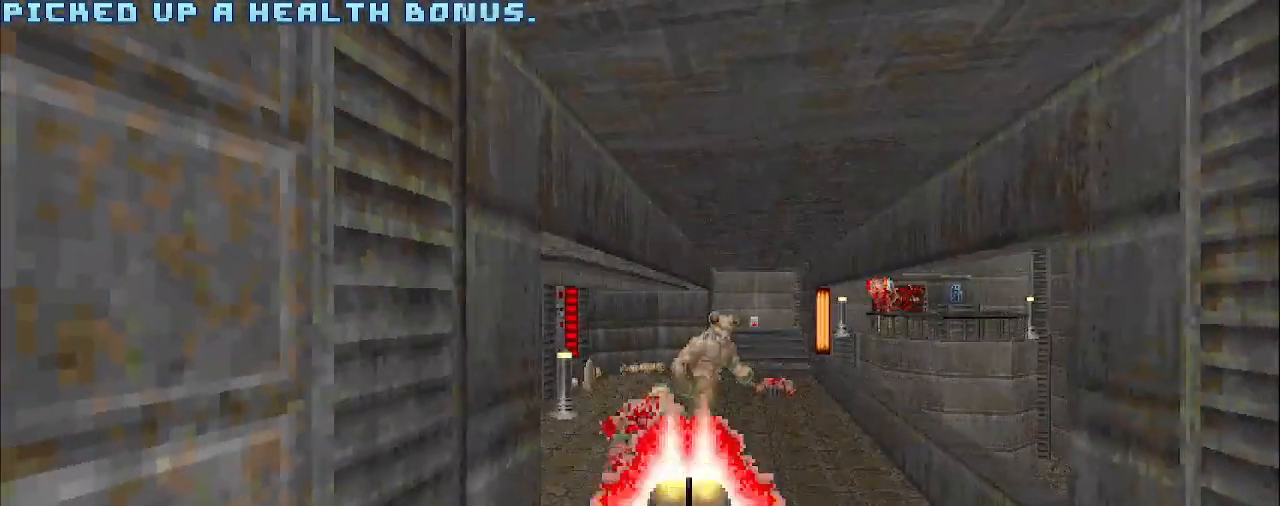
{"keys": [], "mouse": [], "events": [[267, "s", "up"], [350, "mouse_left", "up"]]}
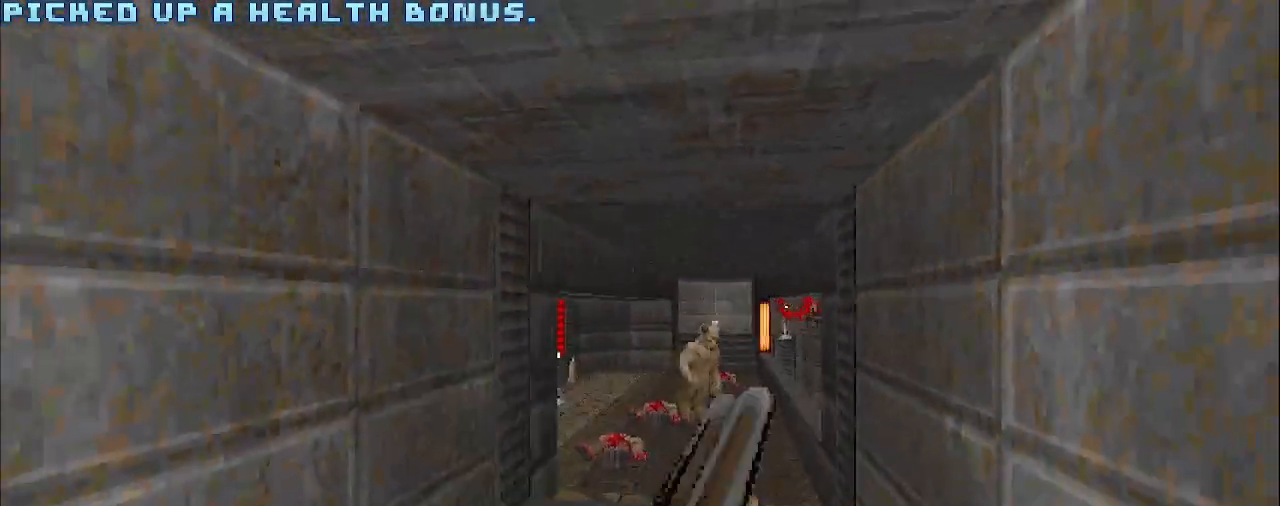
{"keys": [], "mouse": [], "events": [[183, "w", "down"], [433, "w", "up"]]}
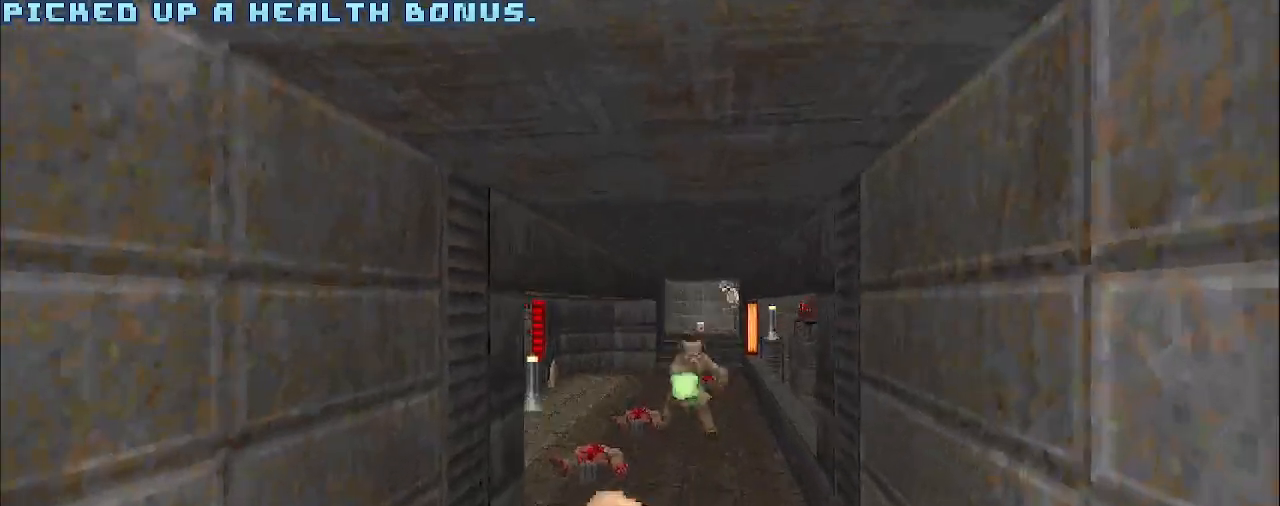
{"keys": [], "mouse": ["left"], "events": [[17, "mouse_left", "down"], [167, "a", "down"], [167, "w", "down"], [317, "w", "up"], [450, "a", "up"]]}
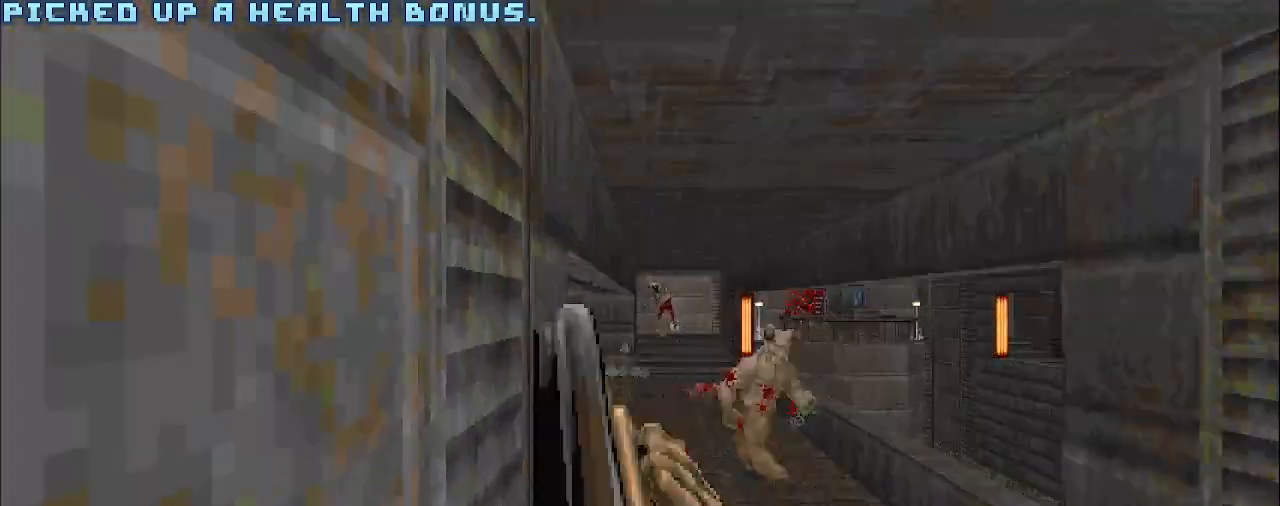
{"keys": [], "mouse": ["left"], "events": []}
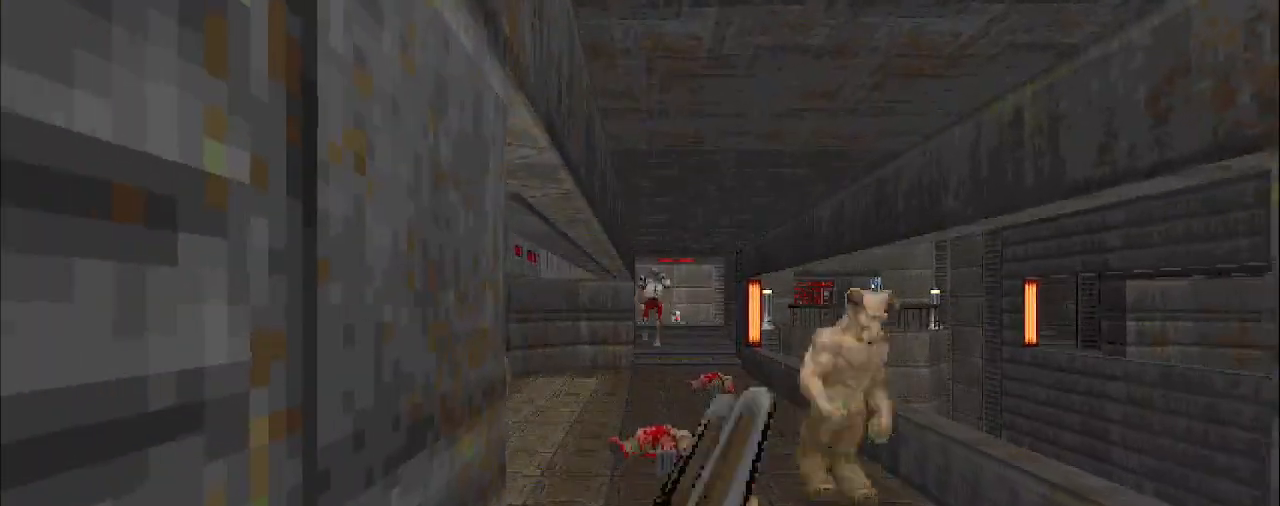
{"keys": [], "mouse": ["left"], "events": []}
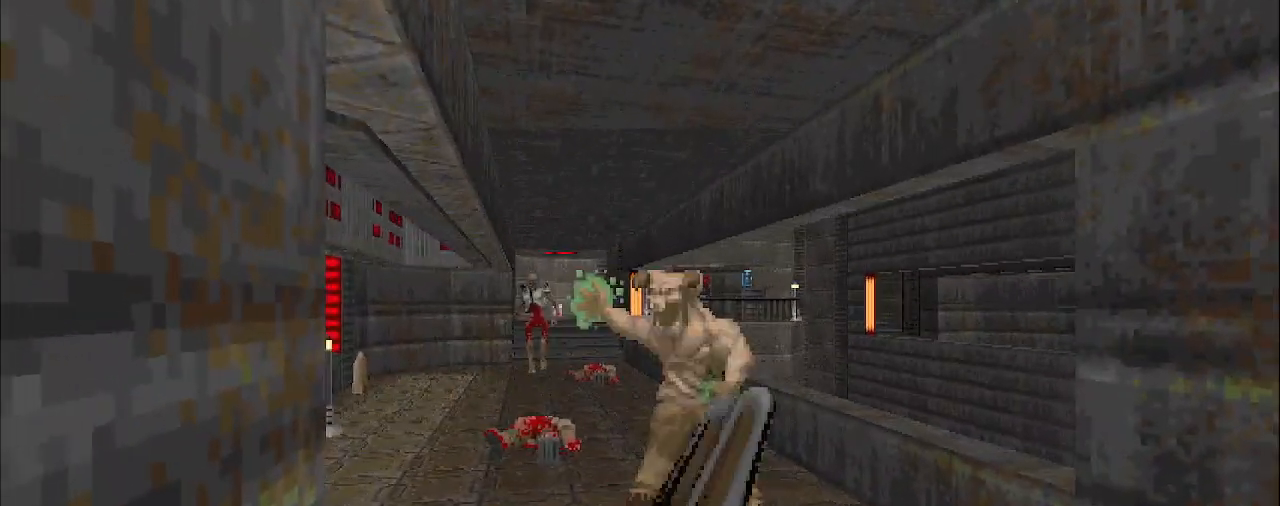
{"keys": ["d"], "mouse": ["left"], "events": [[333, "d", "down"], [383, "s", "down"], [467, "s", "up"]]}
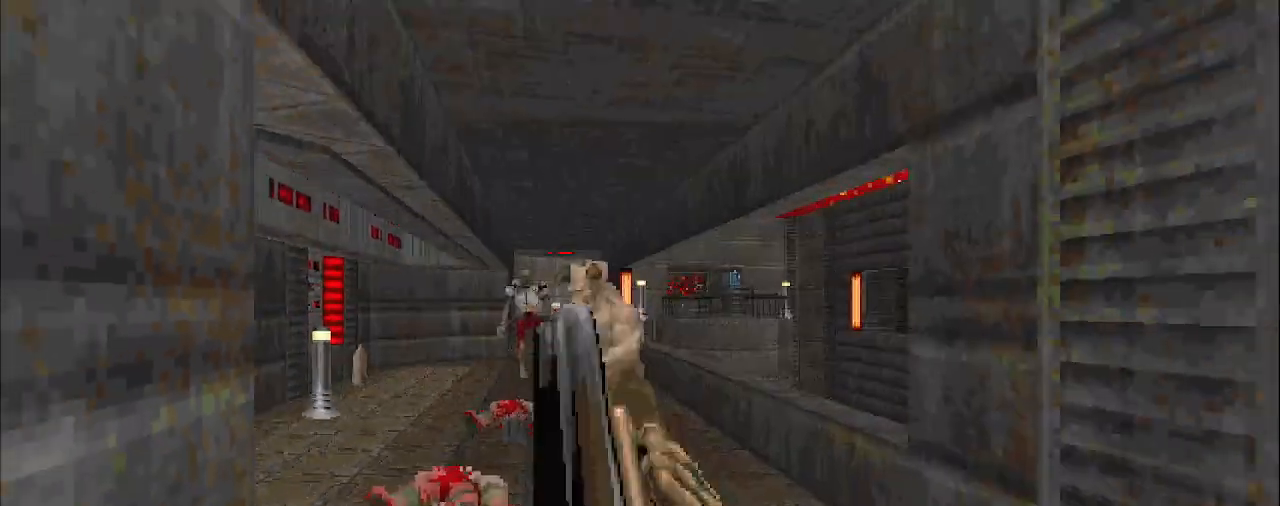
{"keys": [], "mouse": ["left"], "events": [[117, "d", "up"], [117, "w", "down"], [167, "w", "up"]]}
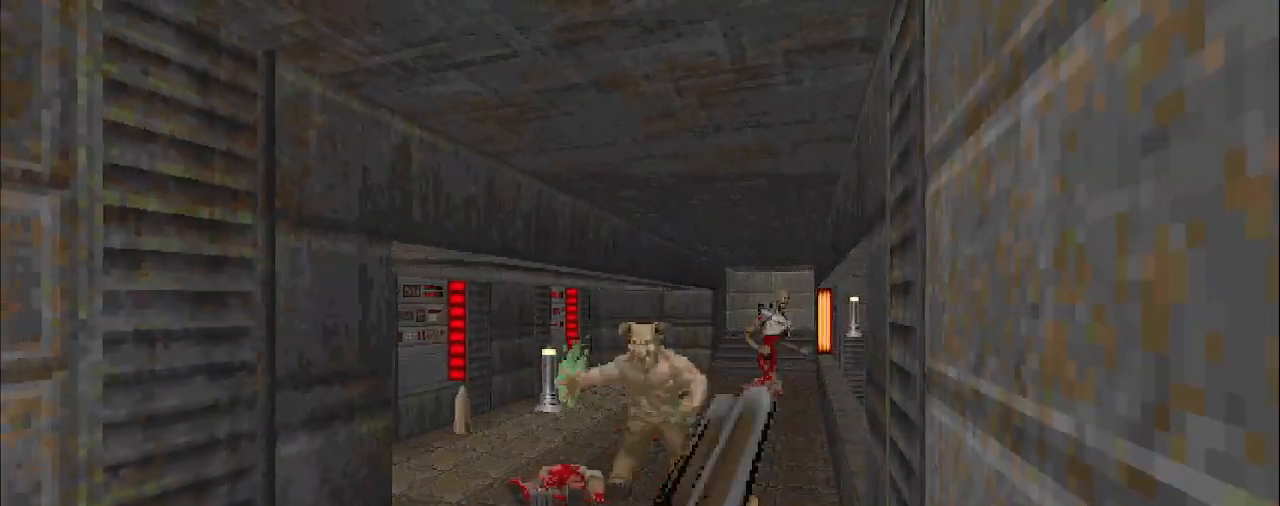
{"keys": ["a"], "mouse": ["left"], "events": [[333, "a", "down"]]}
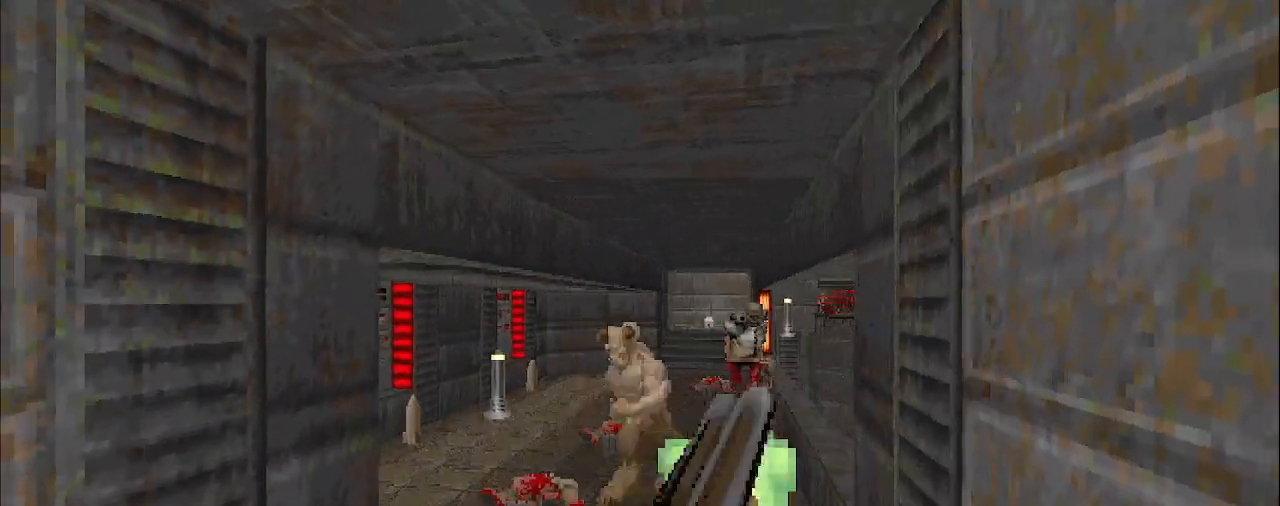
{"keys": ["s"], "mouse": ["left"], "events": [[17, "a", "up"], [500, "s", "down"]]}
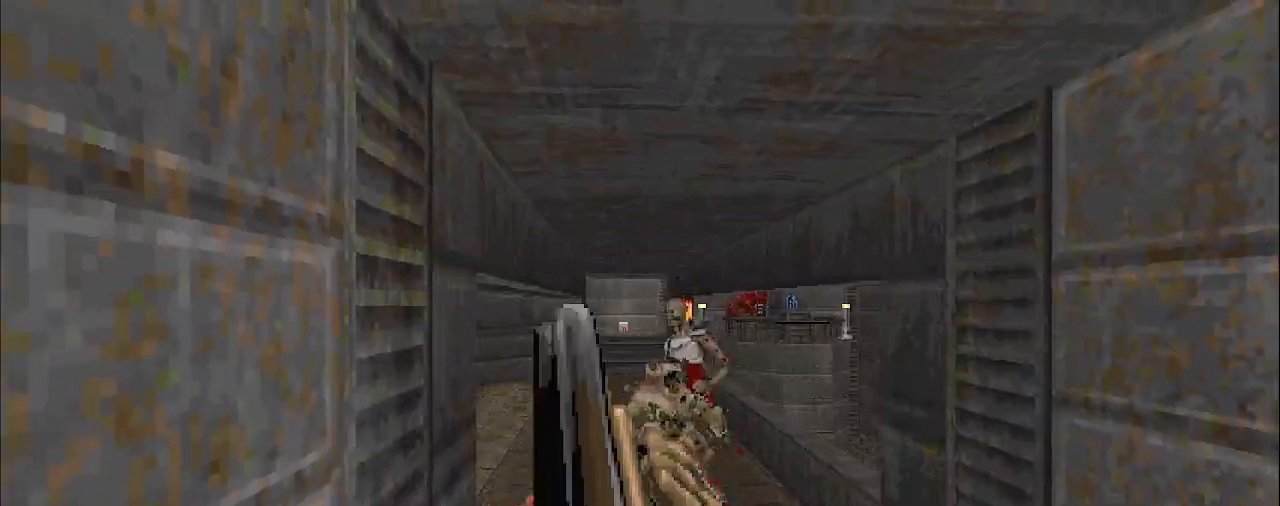
{"keys": ["w"], "mouse": ["left"], "events": [[183, "s", "up"], [467, "w", "down"]]}
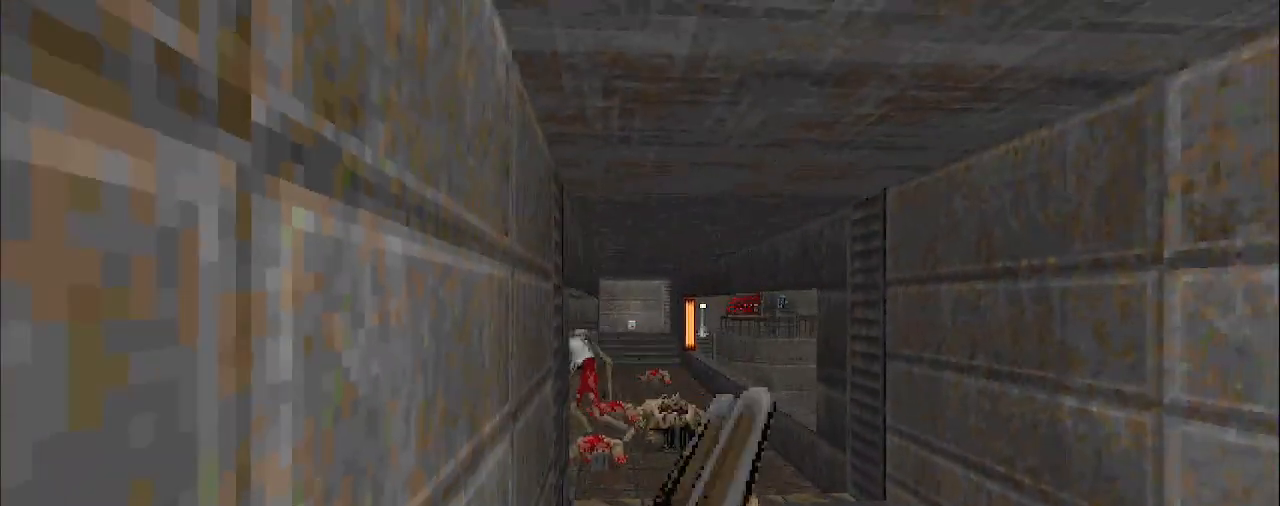
{"keys": [], "mouse": [], "events": [[67, "mouse_left", "up"], [200, "w", "up"]]}